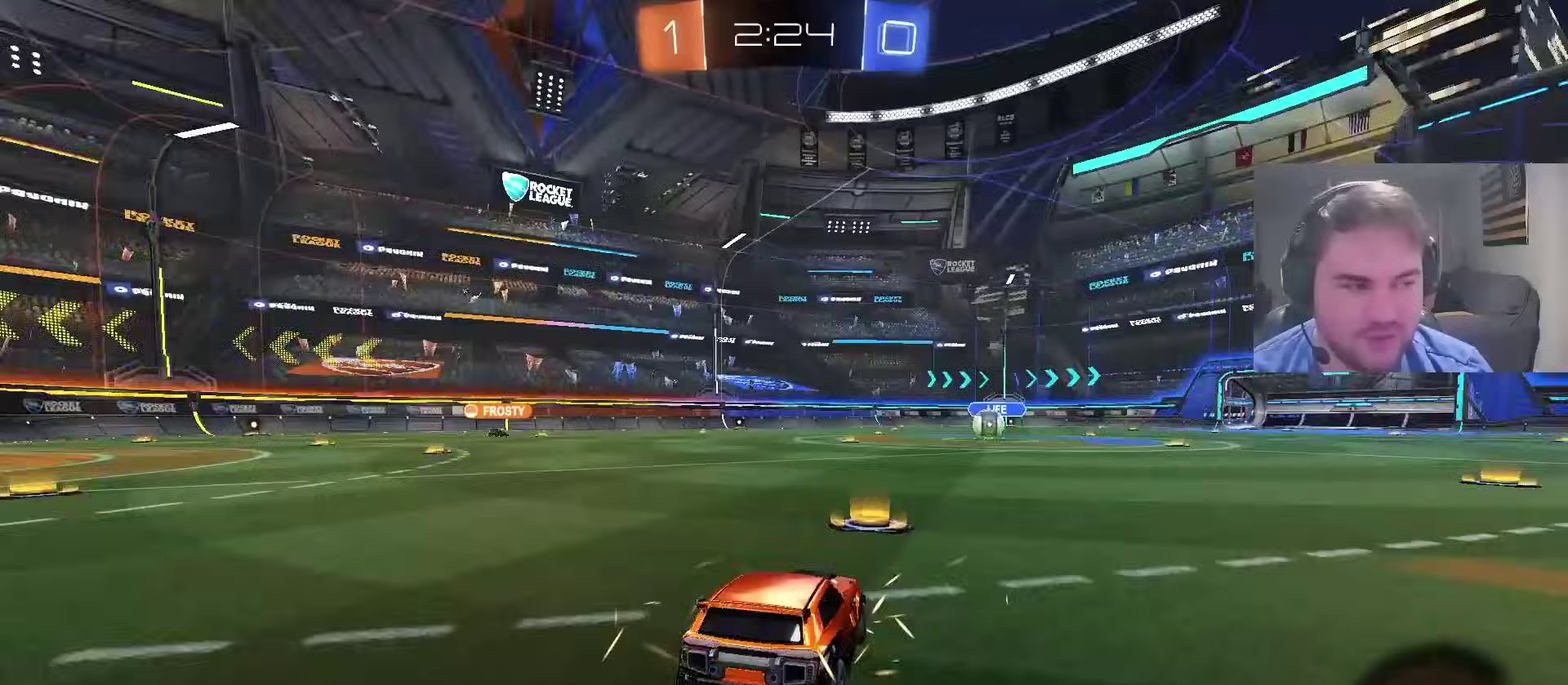
Gameplay with a controller (PlayStation layout); each line is a JSON object with the inputs held at the frame after it (dt_ms = milliseconds from this image to that frame). "events" lists button and stick changes between this image and that frame as [ms after this image, input, new state], when the widget could be followed in between. Not read: L1 R1.
{"dt_ms": 500, "buttons": ["L3"], "left_stick": "center", "right_stick": "center"}
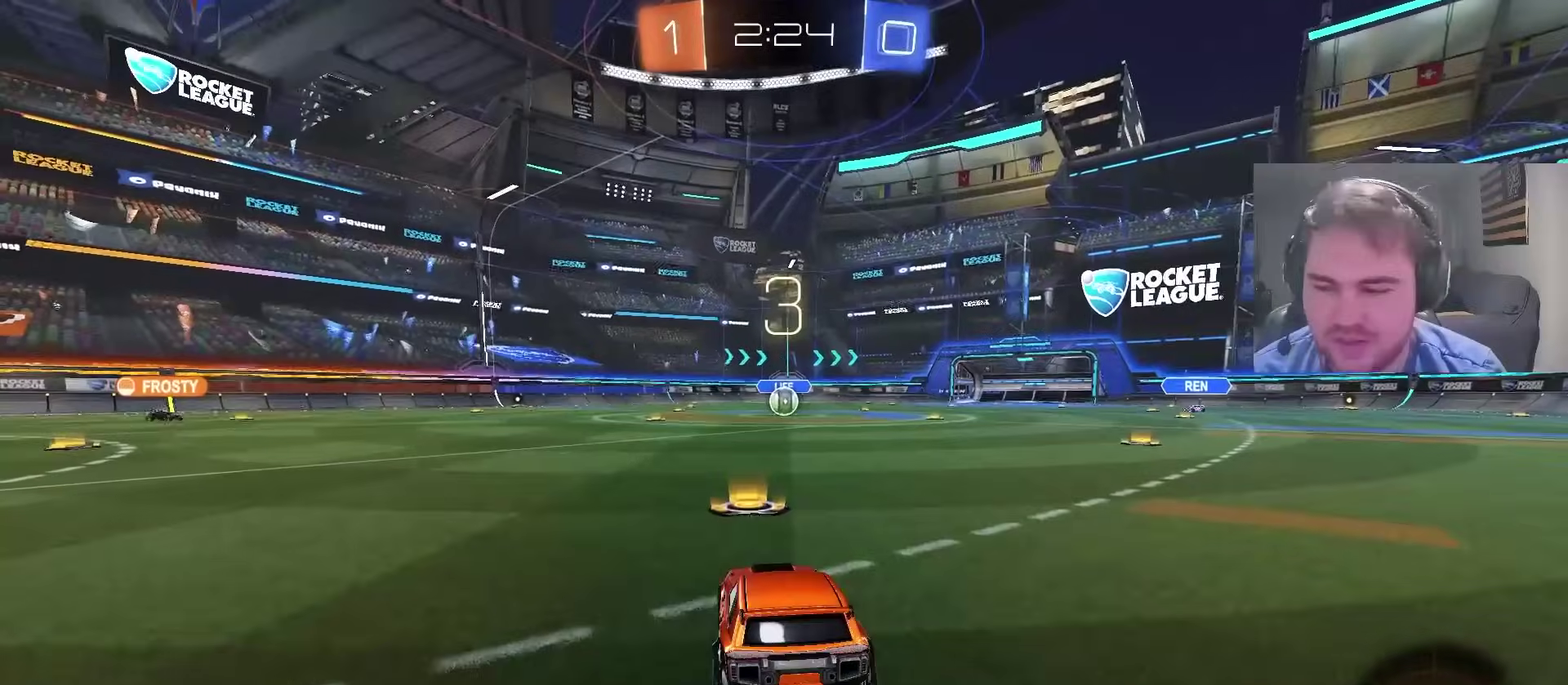
{"dt_ms": 500, "buttons": ["SQUARE", "R2"], "left_stick": "center", "right_stick": "center", "events": [[17, "L3", "up"], [117, "R2", "down"], [150, "TRIANGLE", "down"], [200, "L3", "down"], [250, "L3", "up"], [250, "TRIANGLE", "up"], [300, "TRIANGLE", "down"], [400, "SQUARE", "down"], [450, "TRIANGLE", "up"]]}
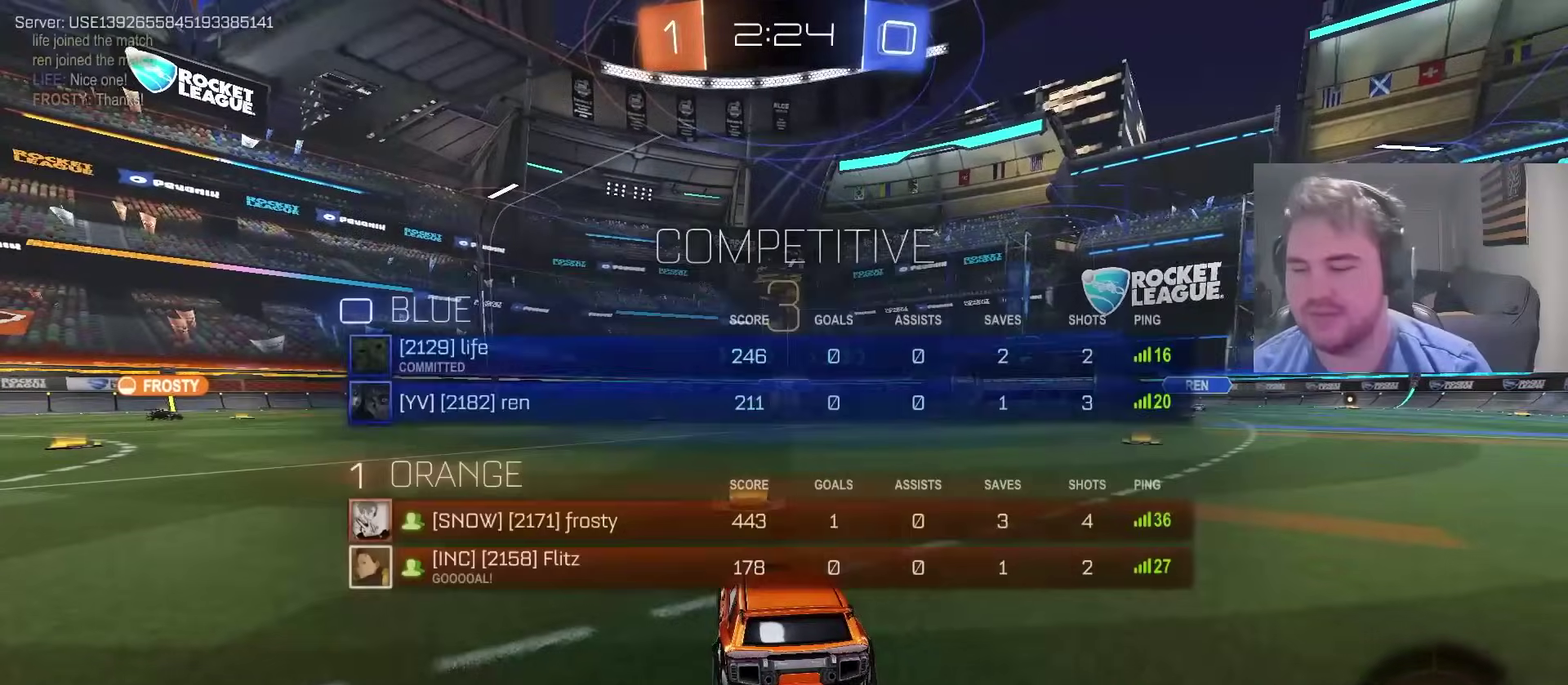
{"dt_ms": 500, "buttons": ["R2", "L3", "R3"], "left_stick": "center", "right_stick": "center", "events": [[33, "SQUARE", "up"], [50, "R2", "up"], [200, "L3", "down"], [300, "R2", "down"], [317, "L3", "up"], [433, "R3", "down"], [483, "L3", "down"]]}
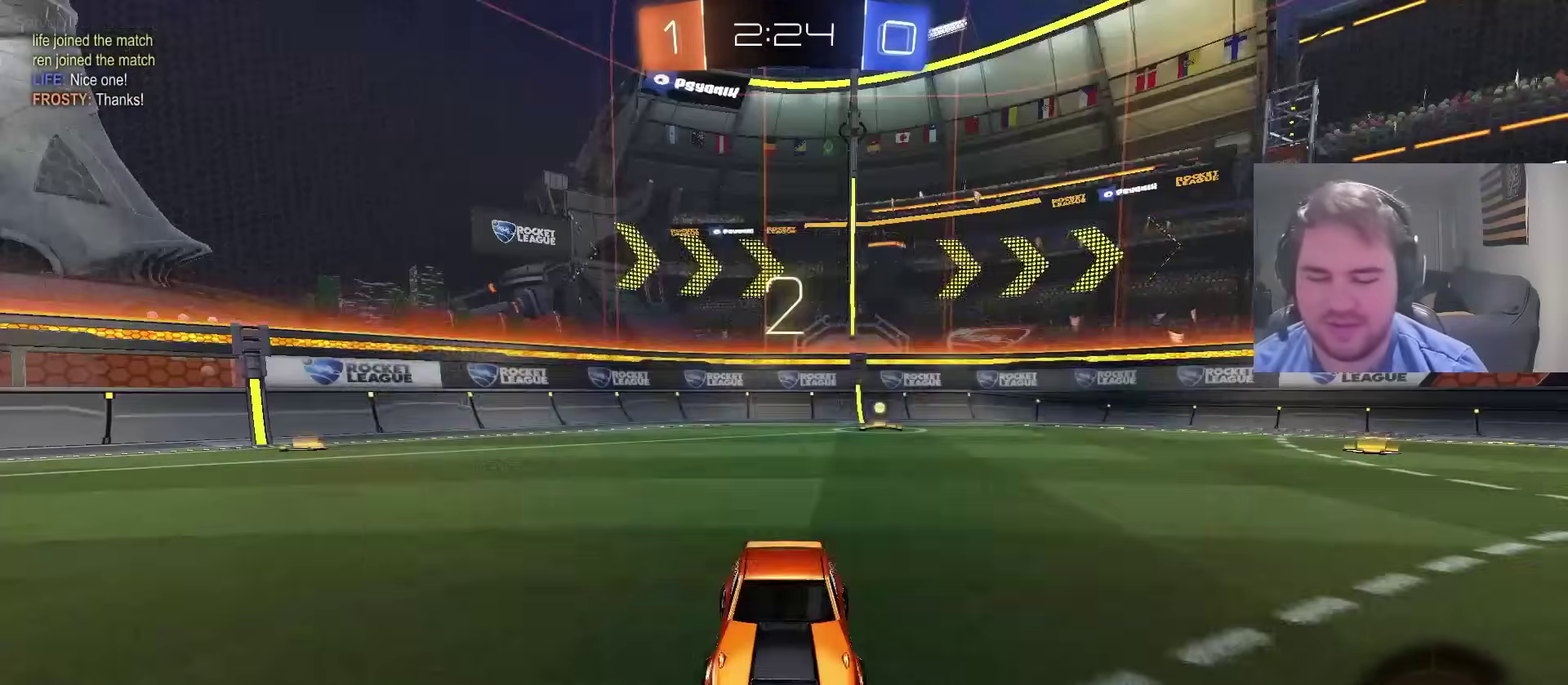
{"dt_ms": 500, "buttons": ["R2"], "left_stick": "center", "right_stick": "center", "events": [[33, "R3", "up"], [67, "L3", "up"], [267, "L3", "down"], [317, "R3", "down"], [400, "L3", "up"], [433, "R3", "up"]]}
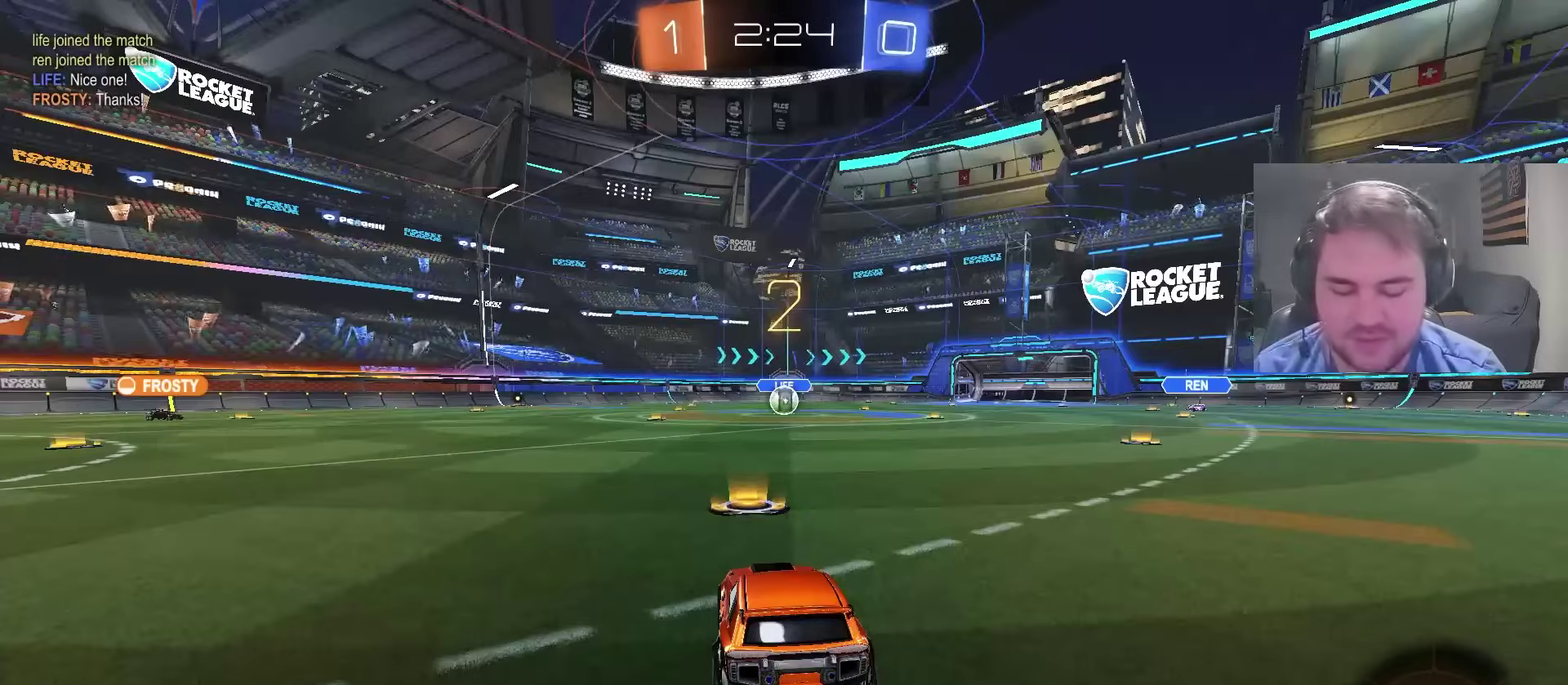
{"dt_ms": 500, "buttons": ["R2"], "left_stick": "center", "right_stick": "center", "events": []}
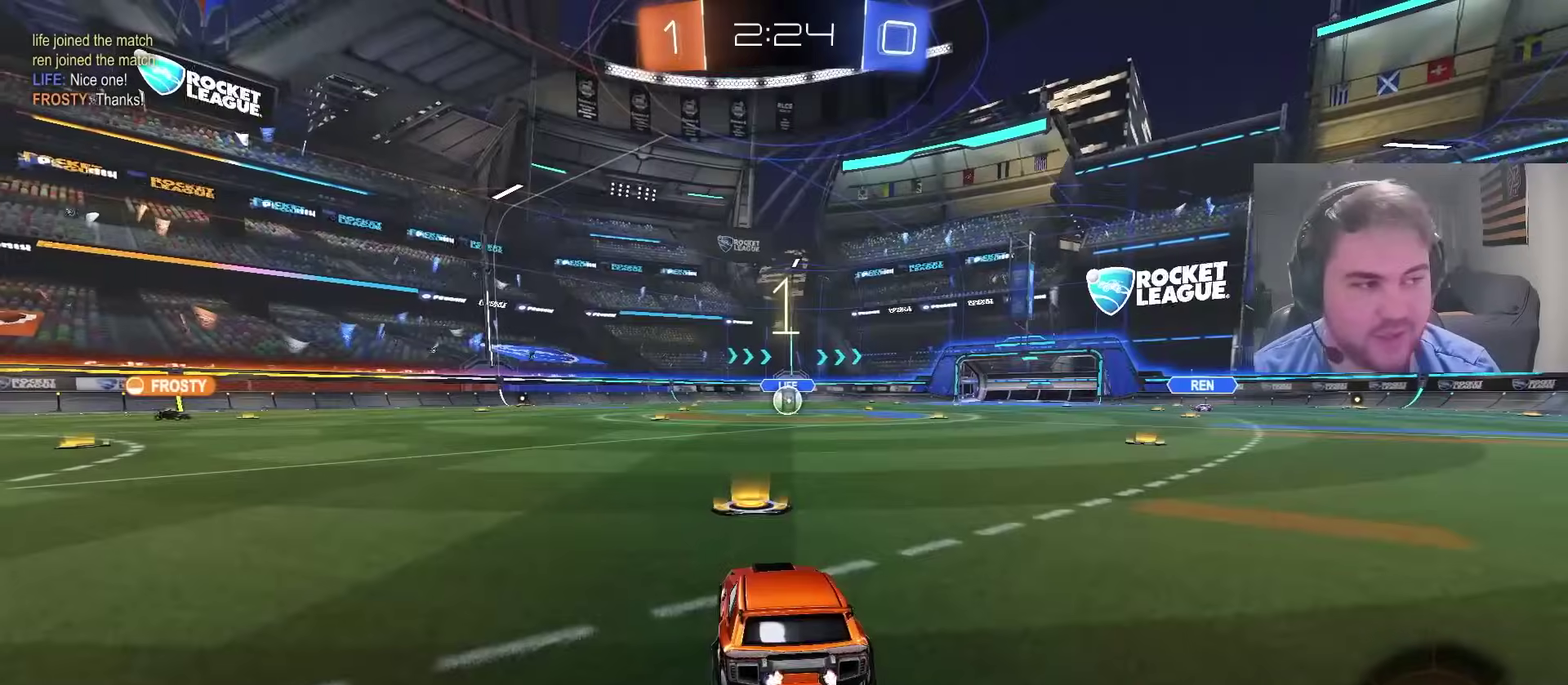
{"dt_ms": 500, "buttons": ["R2"], "left_stick": "center", "right_stick": "center", "events": []}
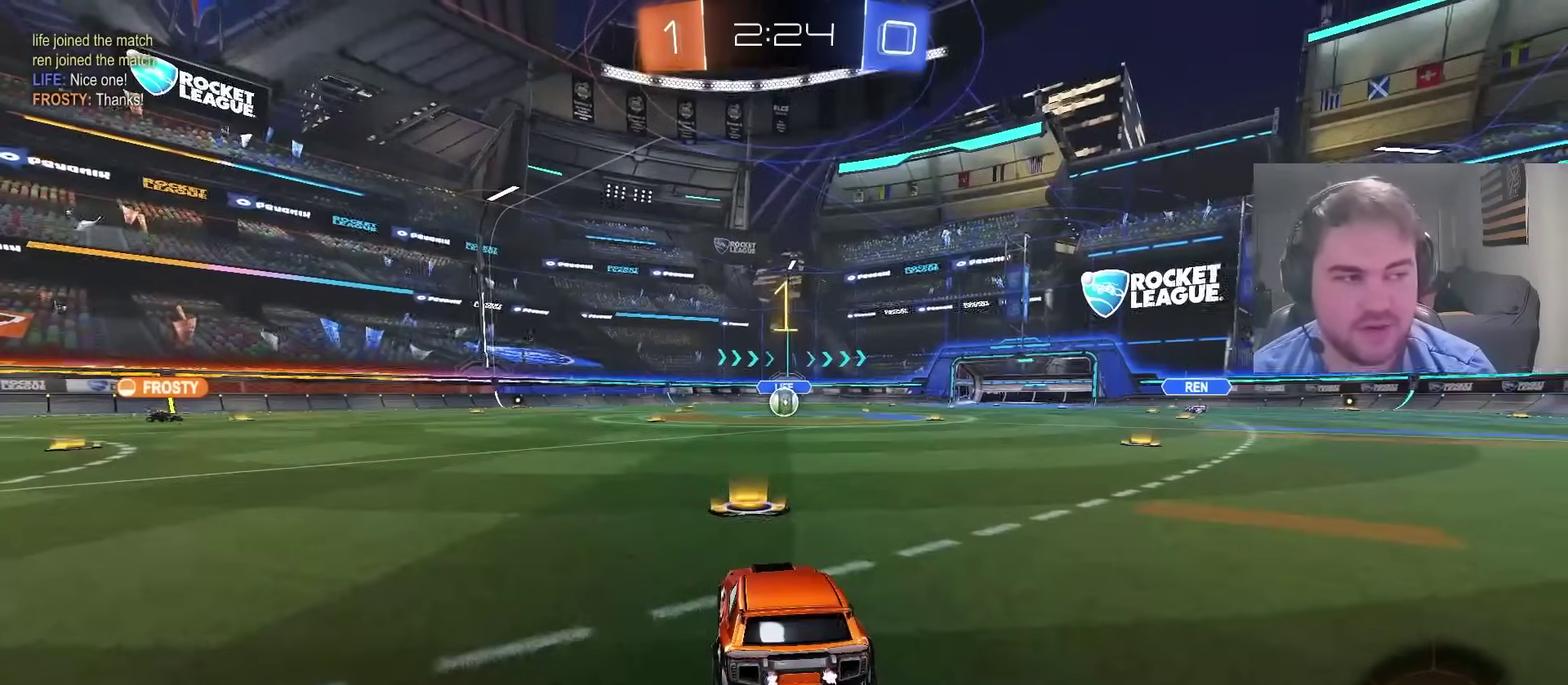
{"dt_ms": 500, "buttons": ["R2"], "left_stick": "center", "right_stick": "center", "events": [[283, "left_stick", "up-left"], [433, "left_stick", "center"]]}
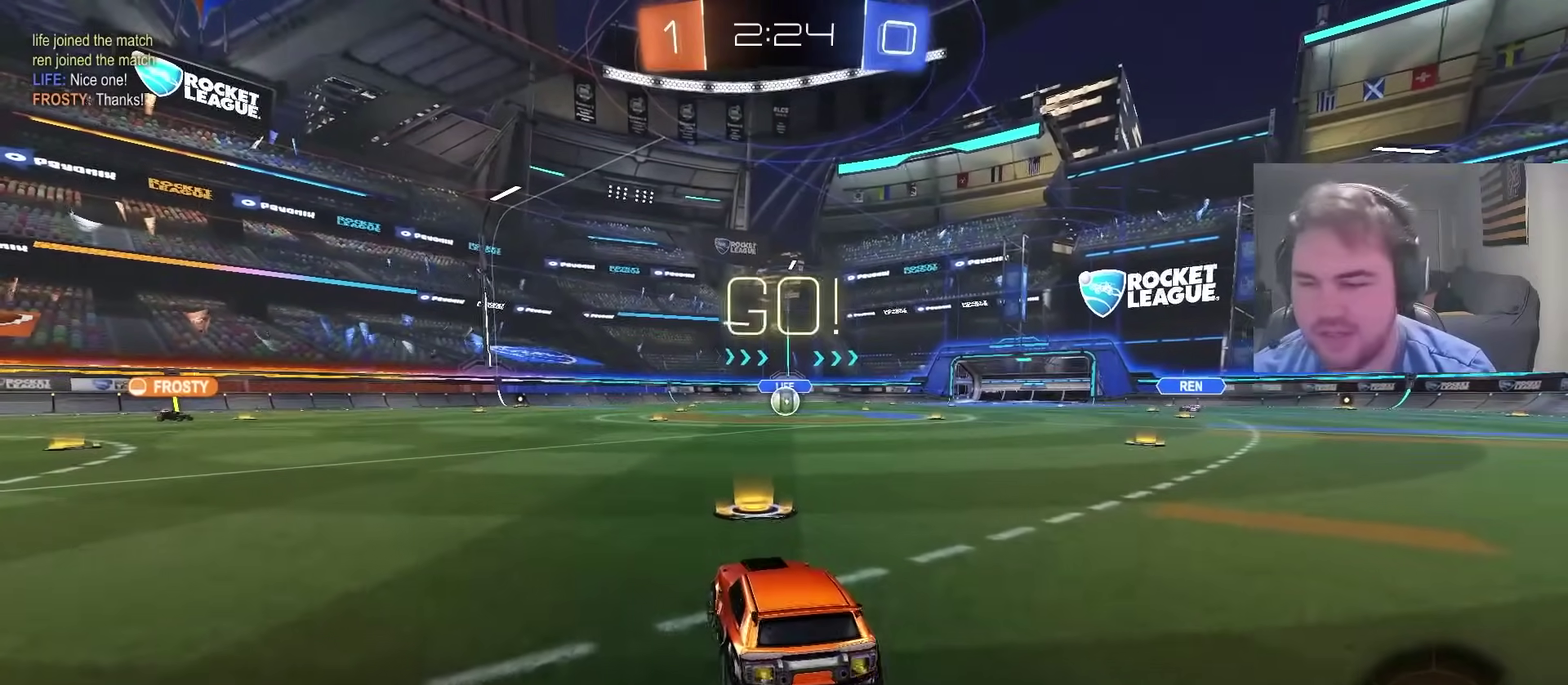
{"dt_ms": 500, "buttons": ["R2"], "left_stick": "right", "right_stick": "center", "events": [[400, "left_stick", "right"]]}
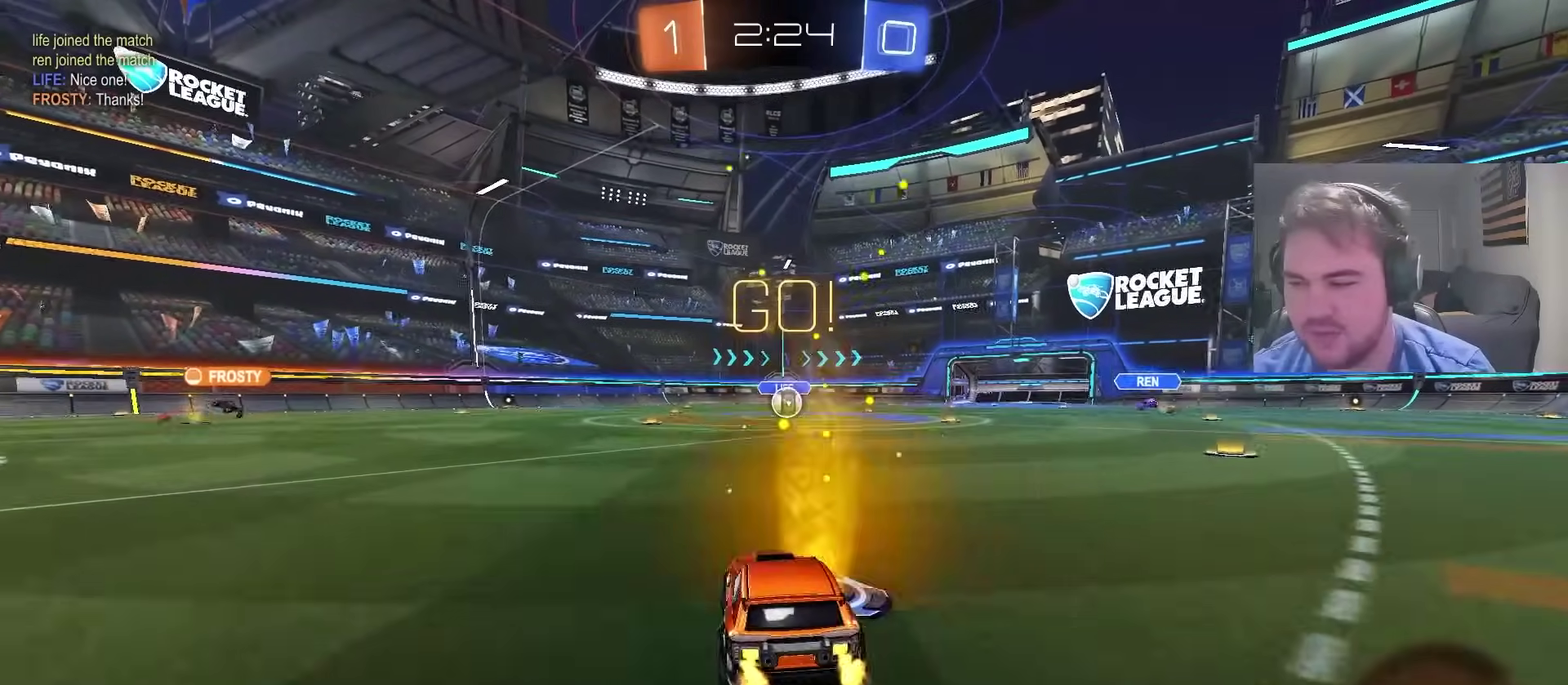
{"dt_ms": 500, "buttons": ["R2"], "left_stick": "down-left", "right_stick": "center", "events": [[33, "CROSS", "down"], [100, "CROSS", "up"], [100, "left_stick", "up-left"], [133, "CIRCLE", "down"], [167, "CROSS", "down"], [167, "left_stick", "left"], [217, "left_stick", "down"], [350, "CIRCLE", "up"], [350, "CROSS", "up"], [367, "left_stick", "down-left"]]}
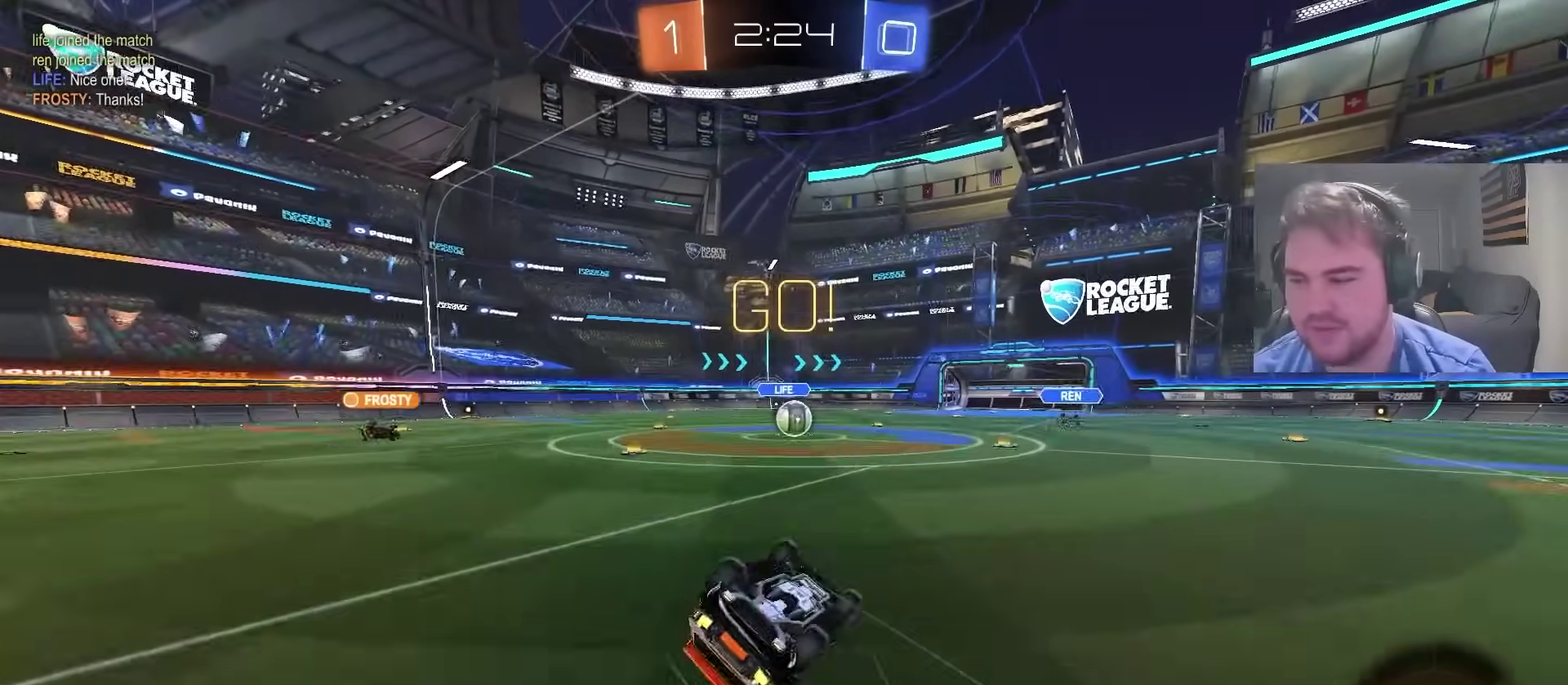
{"dt_ms": 500, "buttons": ["R2"], "left_stick": "center", "right_stick": "center", "events": [[483, "left_stick", "center"]]}
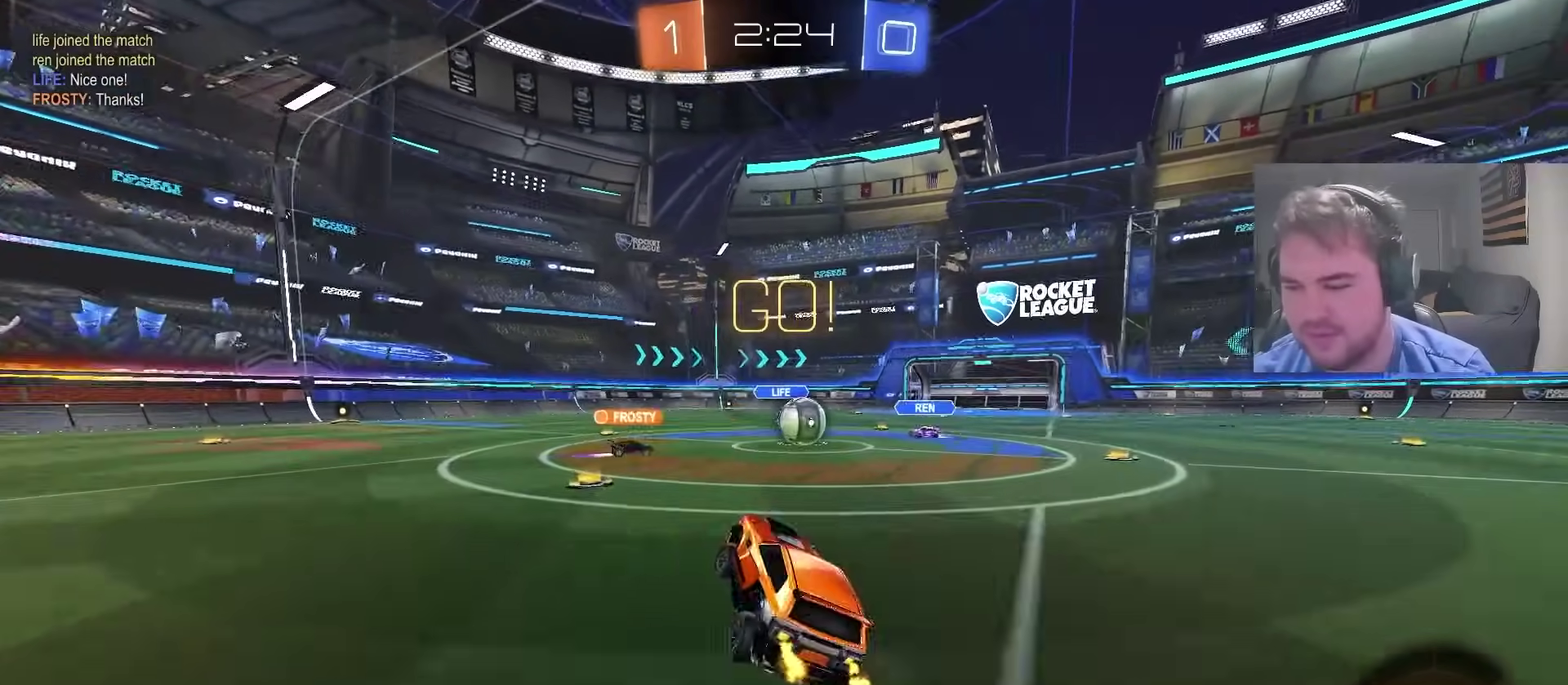
{"dt_ms": 500, "buttons": ["CIRCLE", "R2"], "left_stick": "right", "right_stick": "center", "events": [[267, "left_stick", "right"], [400, "CIRCLE", "down"], [400, "left_stick", "up-right"], [450, "left_stick", "right"]]}
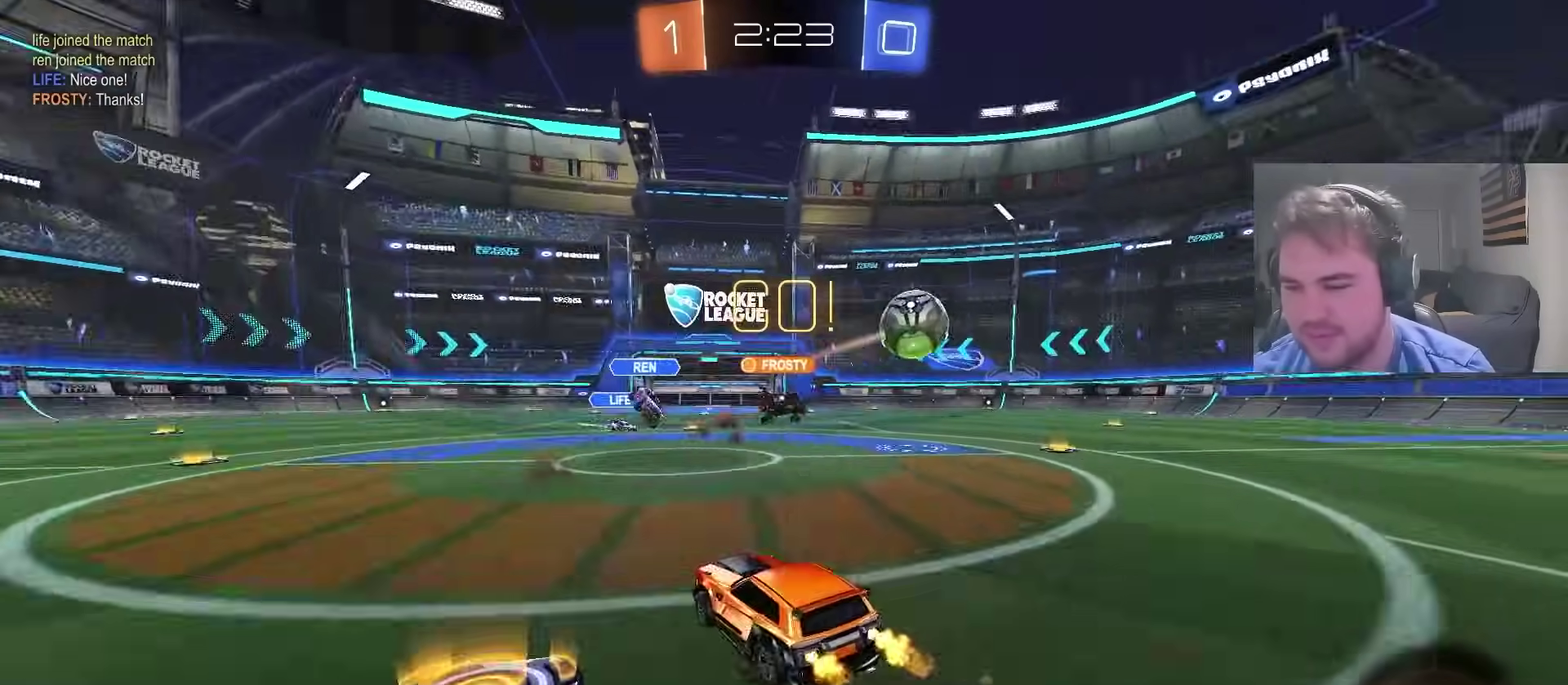
{"dt_ms": 500, "buttons": ["R2"], "left_stick": "up-right", "right_stick": "center", "events": [[33, "CIRCLE", "up"], [500, "left_stick", "up-right"]]}
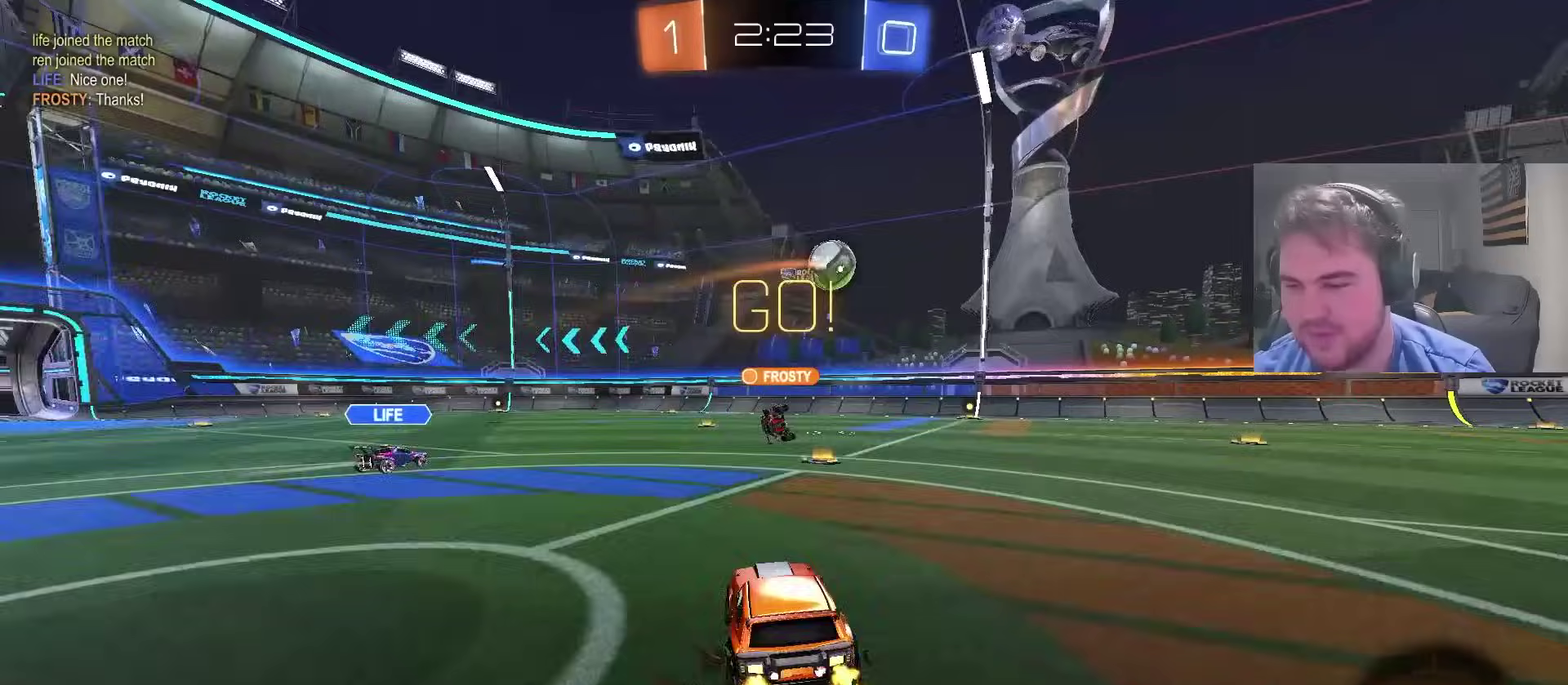
{"dt_ms": 500, "buttons": ["R2"], "left_stick": "up-right", "right_stick": "center", "events": [[150, "left_stick", "center"], [433, "left_stick", "up-right"]]}
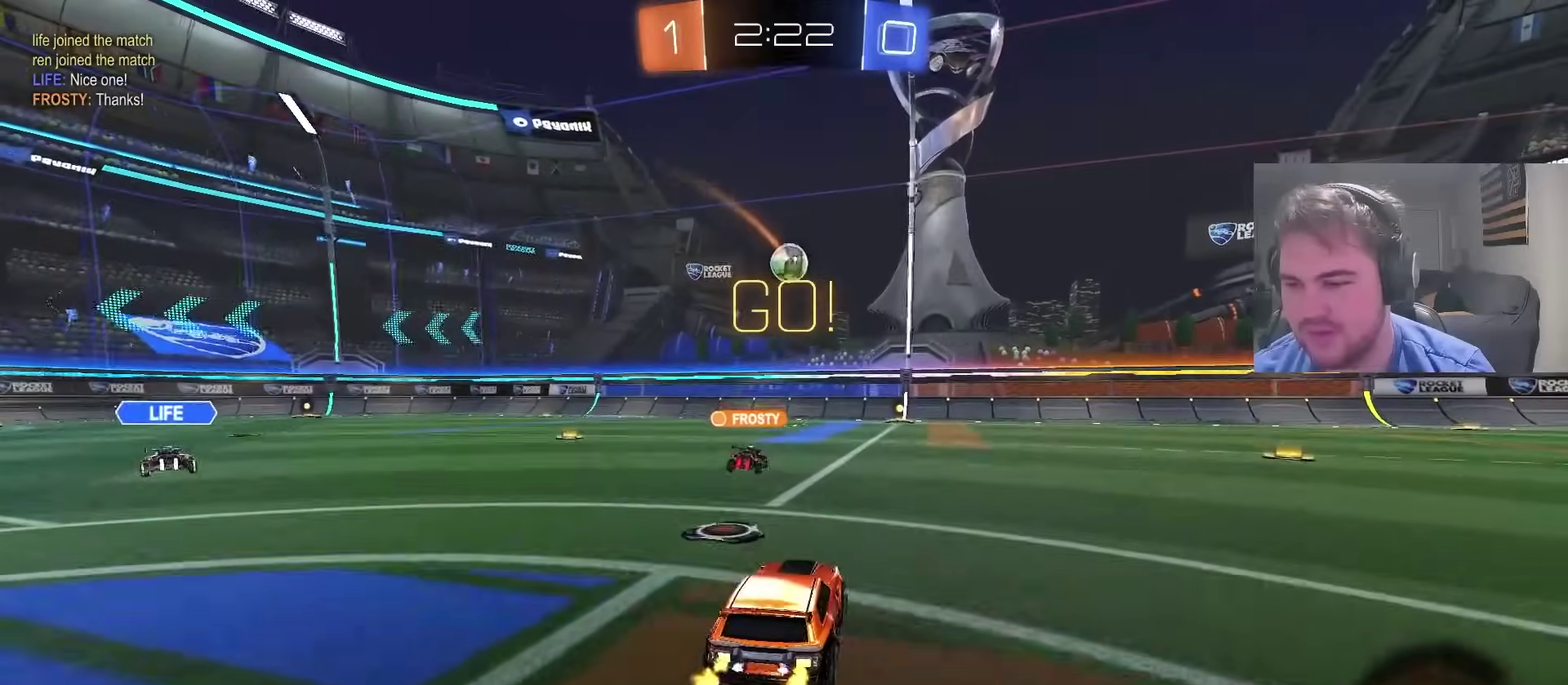
{"dt_ms": 500, "buttons": ["R2"], "left_stick": "center", "right_stick": "center", "events": [[17, "left_stick", "center"], [200, "R2", "up"], [283, "left_stick", "left"], [417, "left_stick", "center"], [483, "R2", "down"]]}
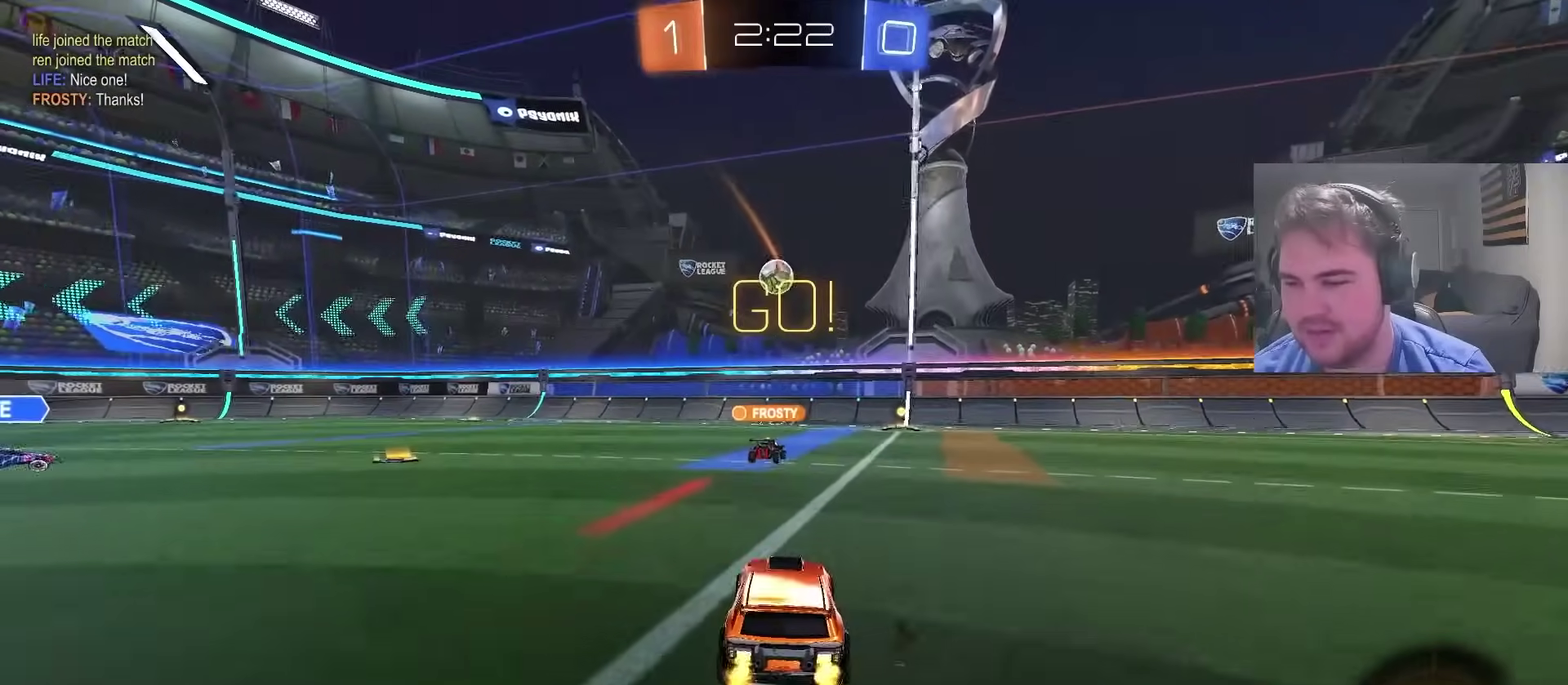
{"dt_ms": 500, "buttons": ["CROSS", "CIRCLE", "R2"], "left_stick": "center", "right_stick": "center", "events": [[33, "left_stick", "left"], [183, "CIRCLE", "down"], [283, "CROSS", "down"], [283, "left_stick", "down"], [417, "left_stick", "center"], [450, "CROSS", "up"], [500, "CROSS", "down"]]}
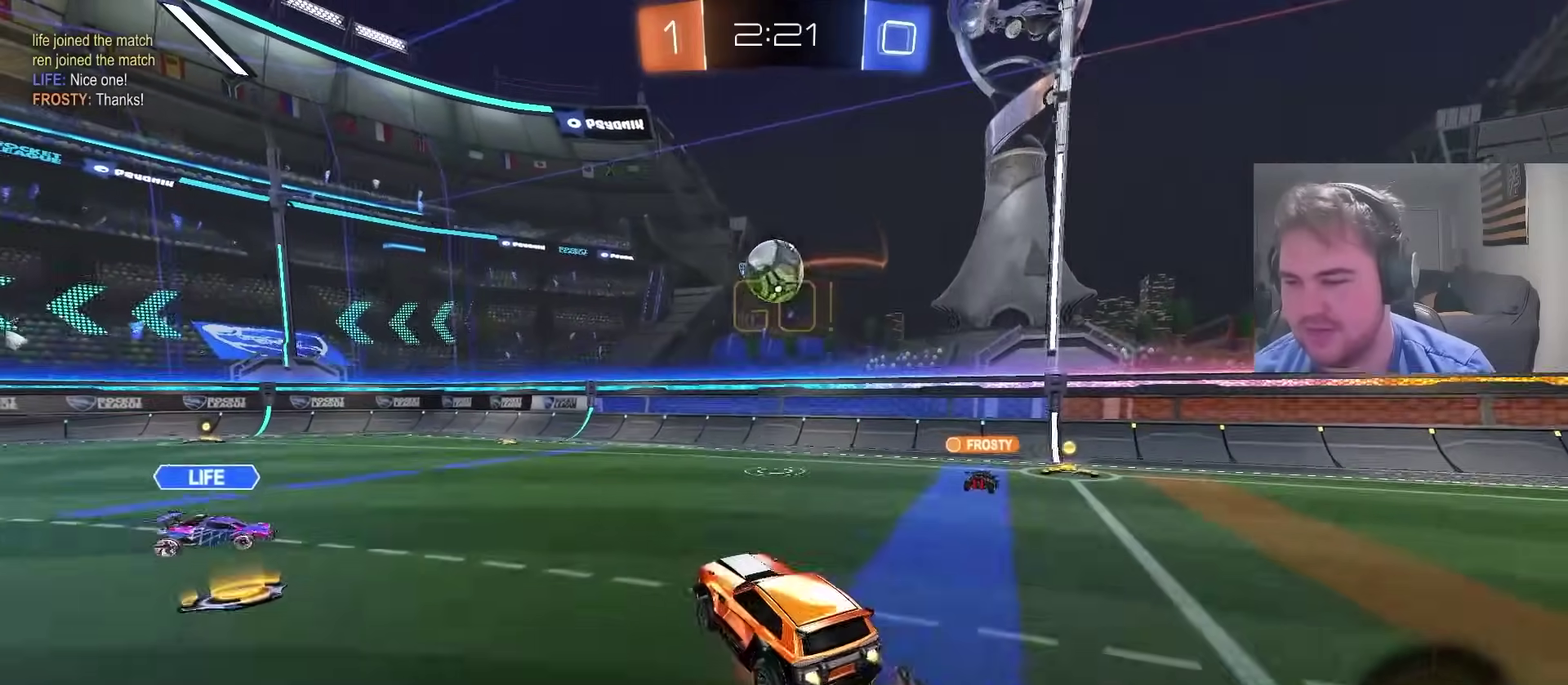
{"dt_ms": 500, "buttons": ["CIRCLE"], "left_stick": "right", "right_stick": "center", "events": [[67, "R2", "up"], [67, "left_stick", "right"], [117, "CROSS", "up"], [183, "left_stick", "up"], [283, "left_stick", "up-left"], [483, "left_stick", "right"]]}
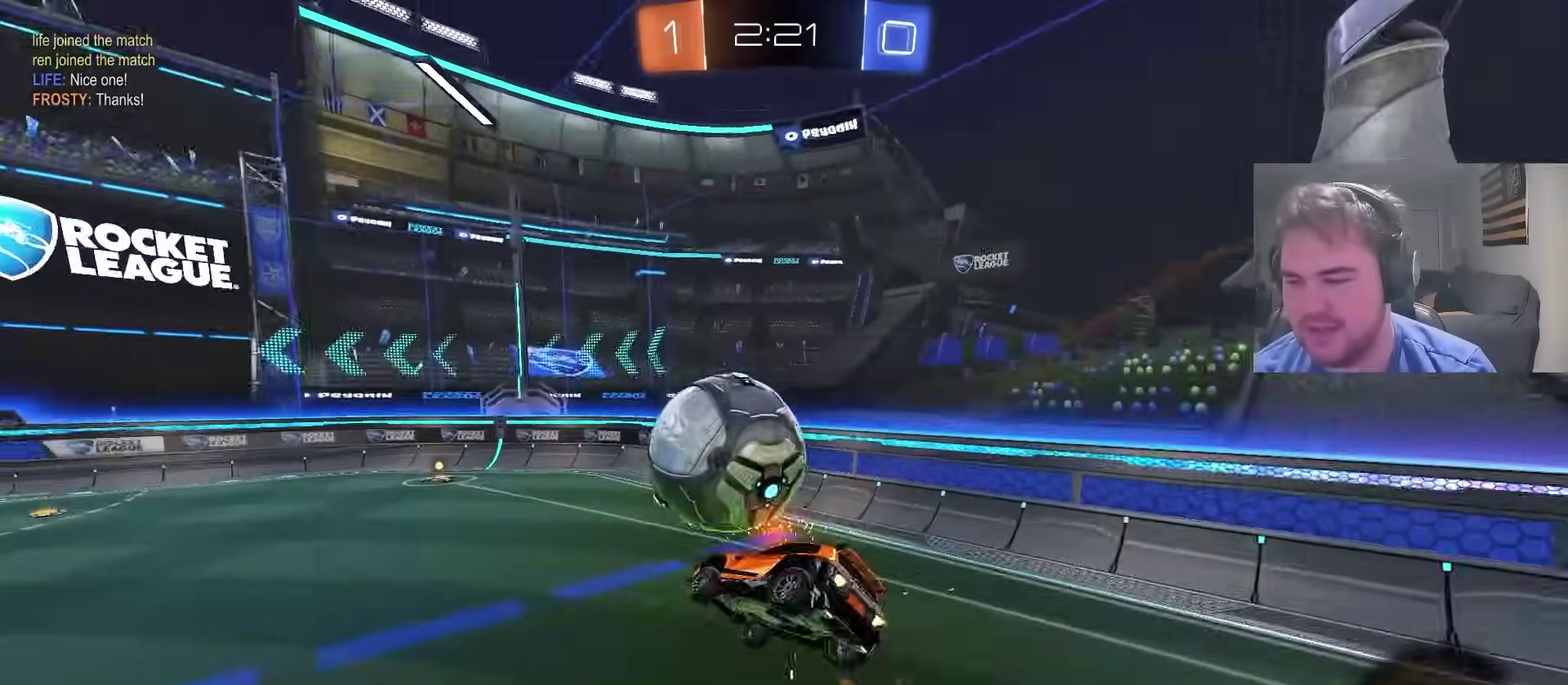
{"dt_ms": 500, "buttons": [], "left_stick": "up-right", "right_stick": "center", "events": [[67, "left_stick", "down-right"], [117, "left_stick", "up-left"], [183, "left_stick", "down"], [233, "left_stick", "down-left"], [333, "left_stick", "left"], [400, "left_stick", "up-right"], [417, "CIRCLE", "up"]]}
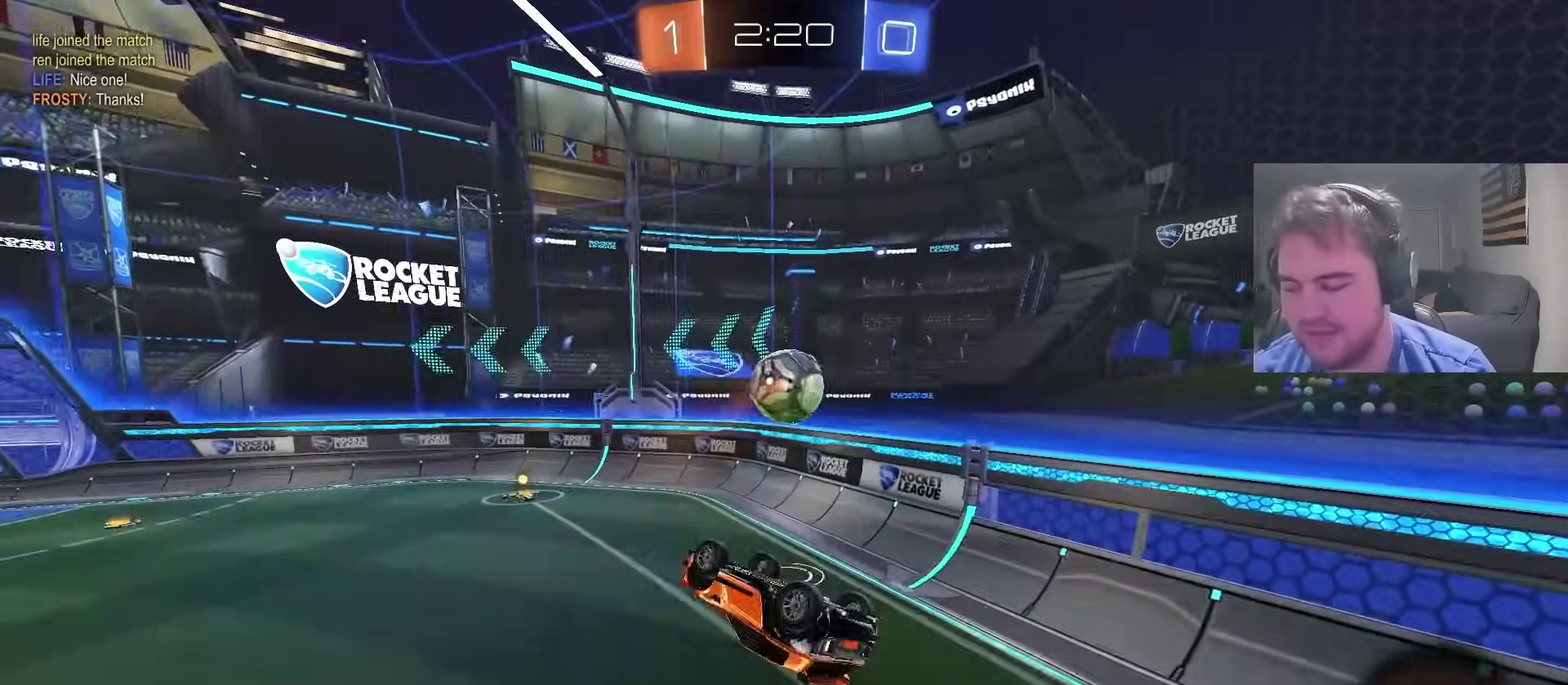
{"dt_ms": 500, "buttons": ["R2"], "left_stick": "center", "right_stick": "center", "events": [[33, "left_stick", "right"], [100, "left_stick", "center"], [383, "R2", "down"]]}
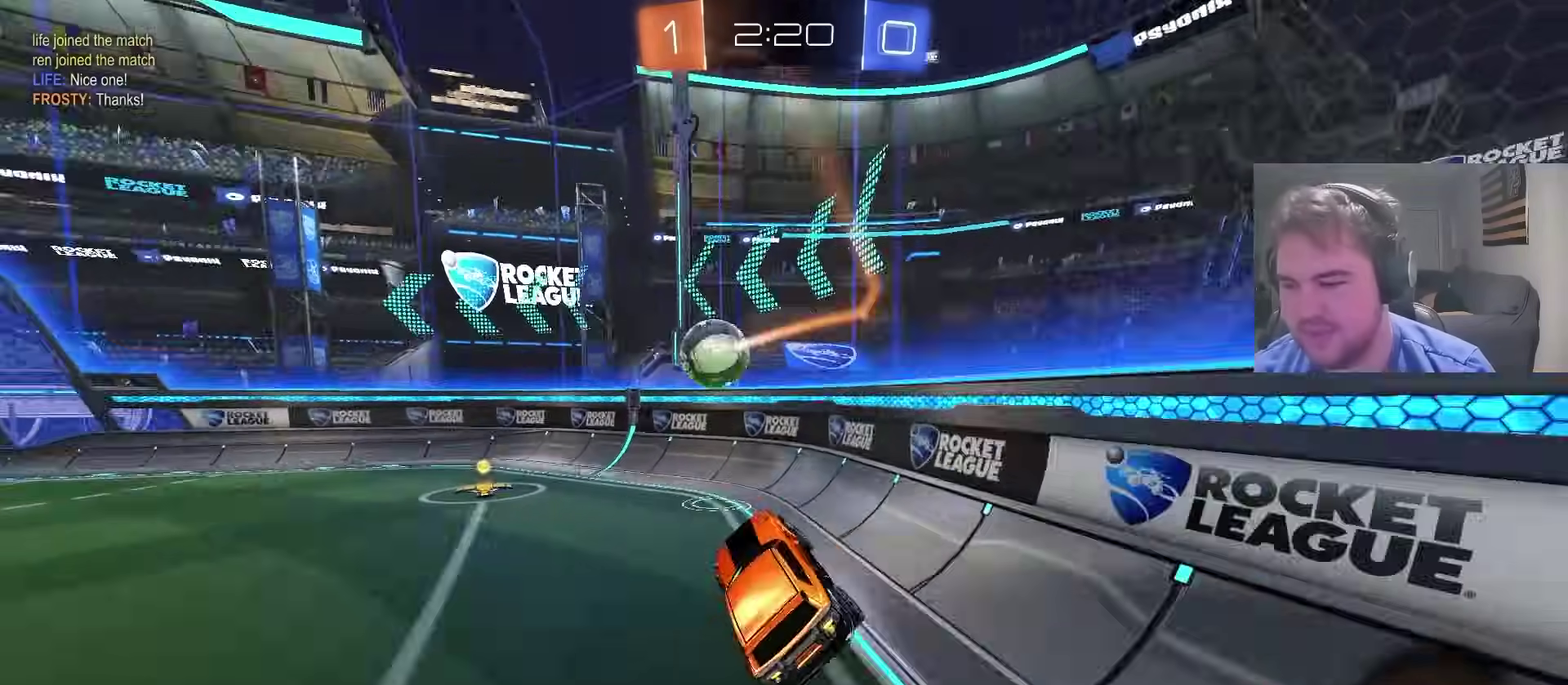
{"dt_ms": 500, "buttons": ["R2"], "left_stick": "left", "right_stick": "center", "events": [[33, "left_stick", "left"]]}
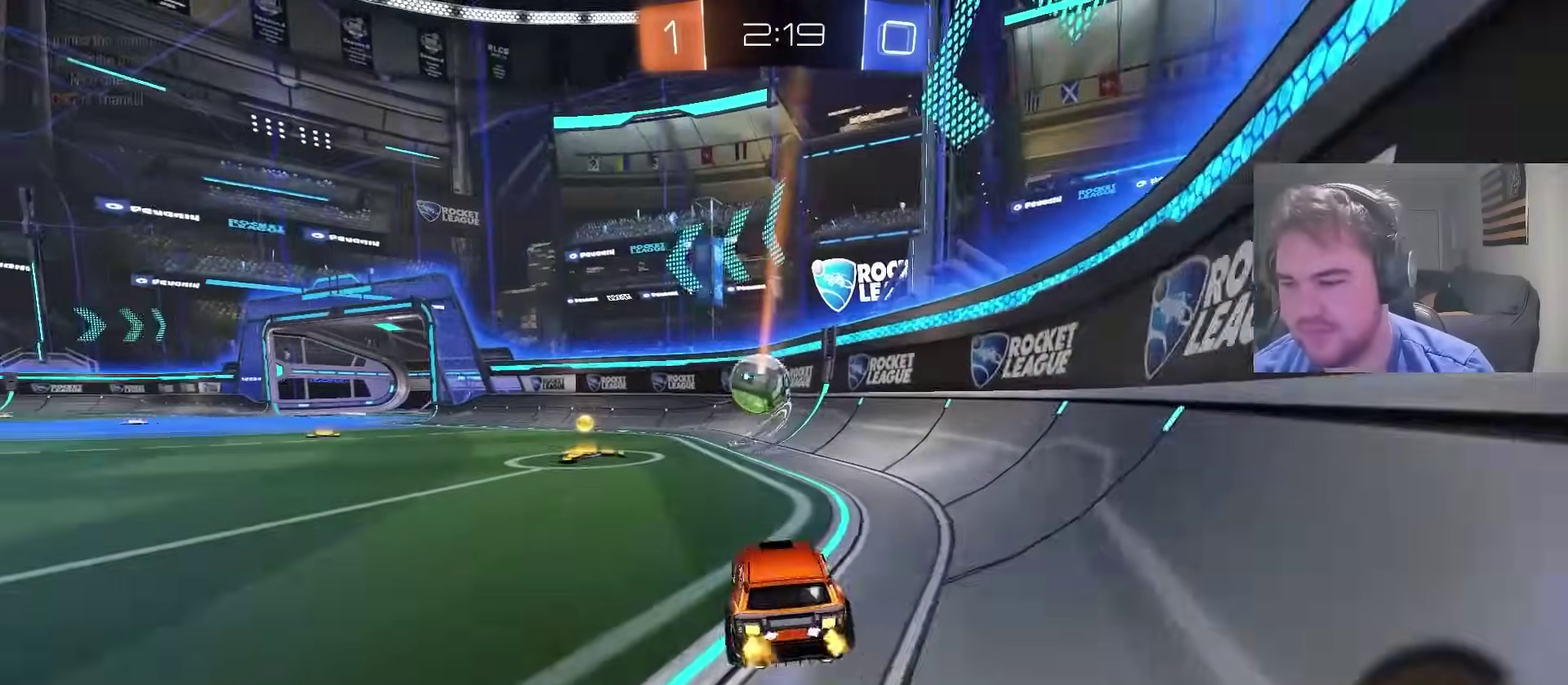
{"dt_ms": 500, "buttons": ["CIRCLE", "R2"], "left_stick": "center", "right_stick": "center", "events": [[133, "CIRCLE", "down"], [283, "left_stick", "center"], [367, "CROSS", "down"], [483, "CROSS", "up"]]}
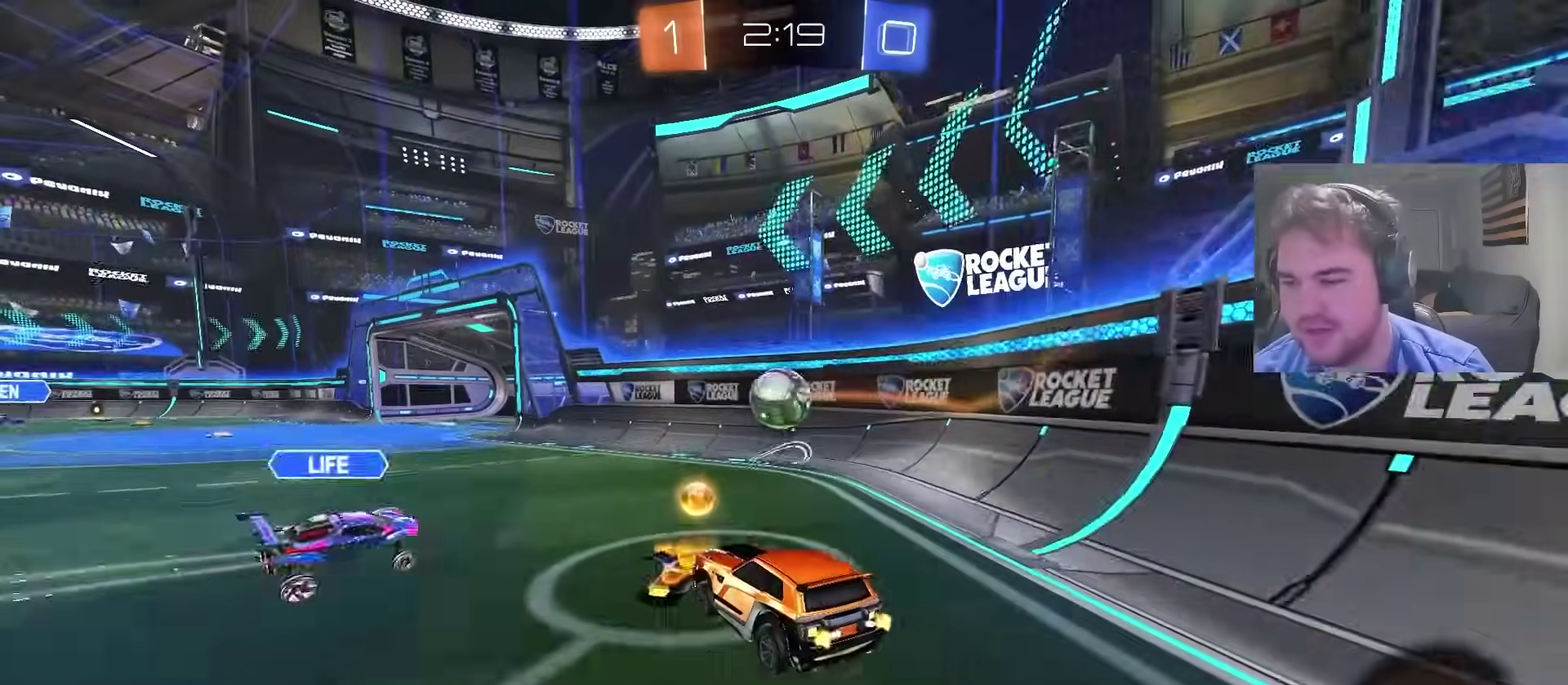
{"dt_ms": 500, "buttons": ["CROSS", "CIRCLE", "R2"], "left_stick": "up-left", "right_stick": "center", "events": [[117, "CIRCLE", "up"], [367, "CIRCLE", "down"], [367, "left_stick", "up-left"], [417, "CROSS", "down"]]}
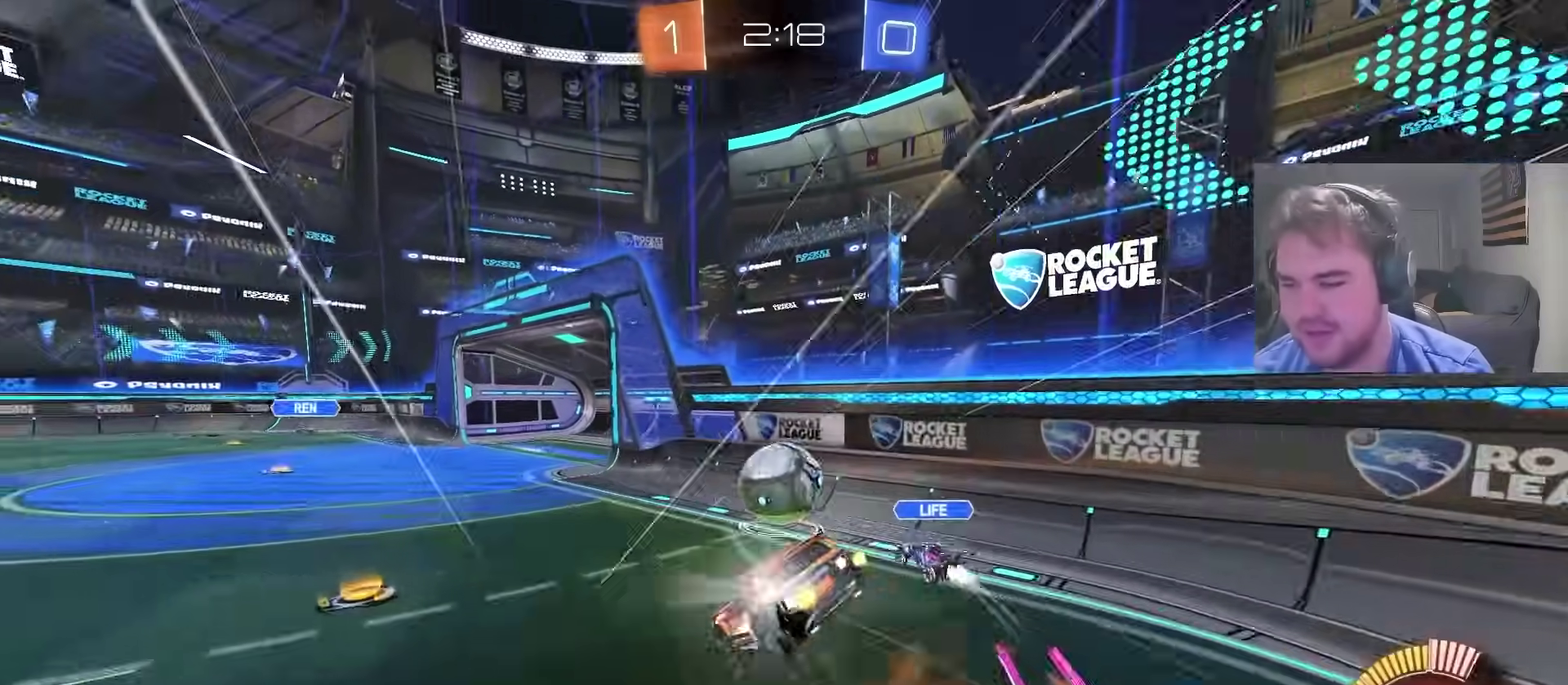
{"dt_ms": 500, "buttons": [], "left_stick": "center", "right_stick": "center", "events": [[33, "CIRCLE", "up"], [33, "left_stick", "center"], [67, "CROSS", "up"], [117, "R2", "up"]]}
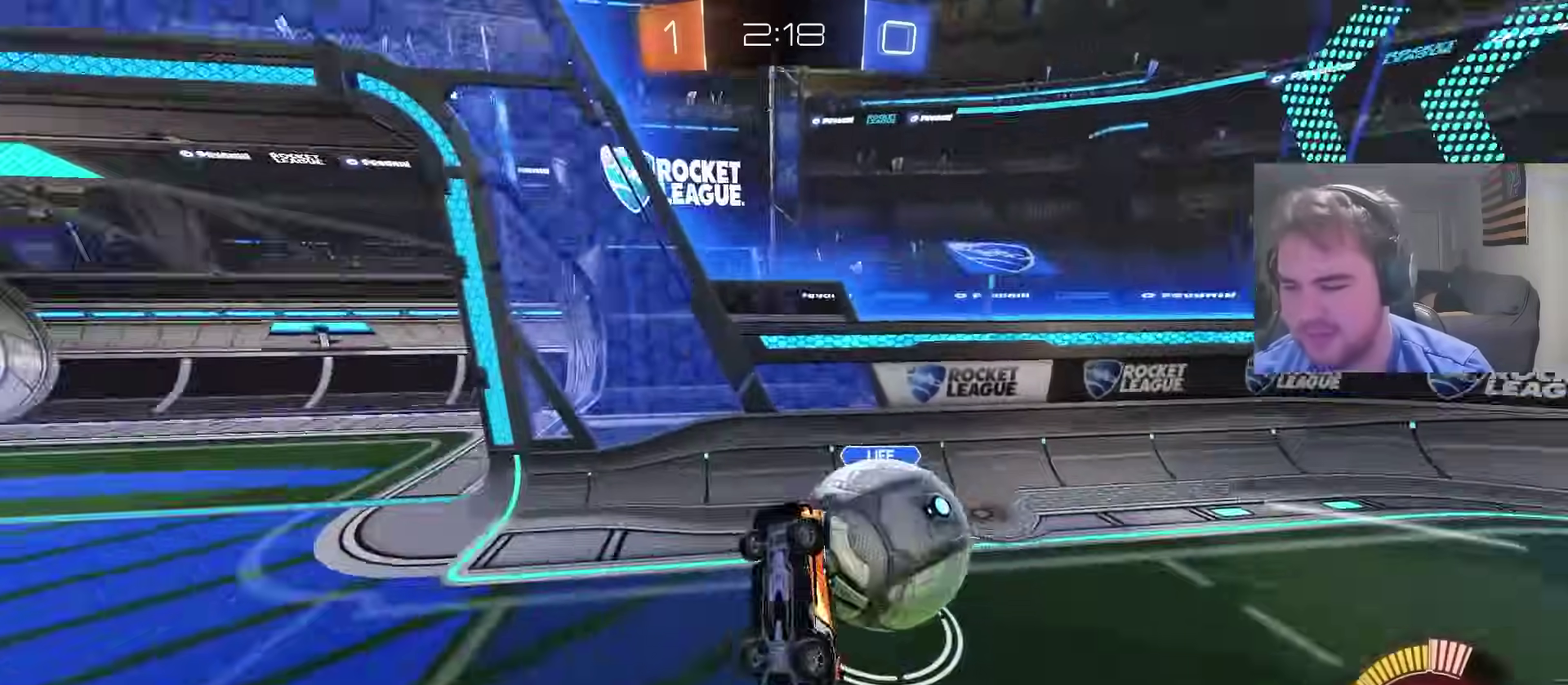
{"dt_ms": 500, "buttons": [], "left_stick": "center", "right_stick": "center", "events": [[217, "left_stick", "up"], [367, "left_stick", "center"]]}
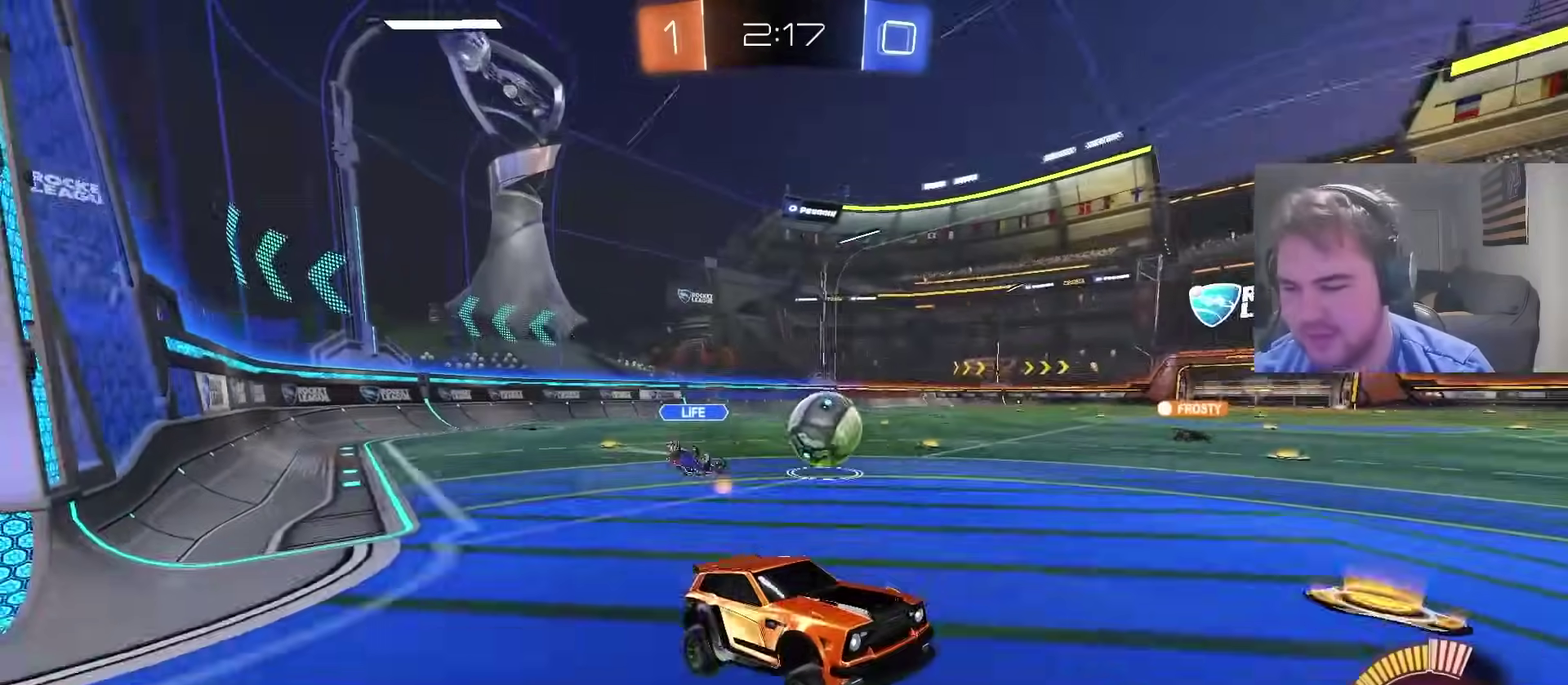
{"dt_ms": 500, "buttons": ["CIRCLE", "R2"], "left_stick": "left", "right_stick": "center", "events": [[33, "R2", "down"], [67, "left_stick", "left"], [100, "CIRCLE", "down"]]}
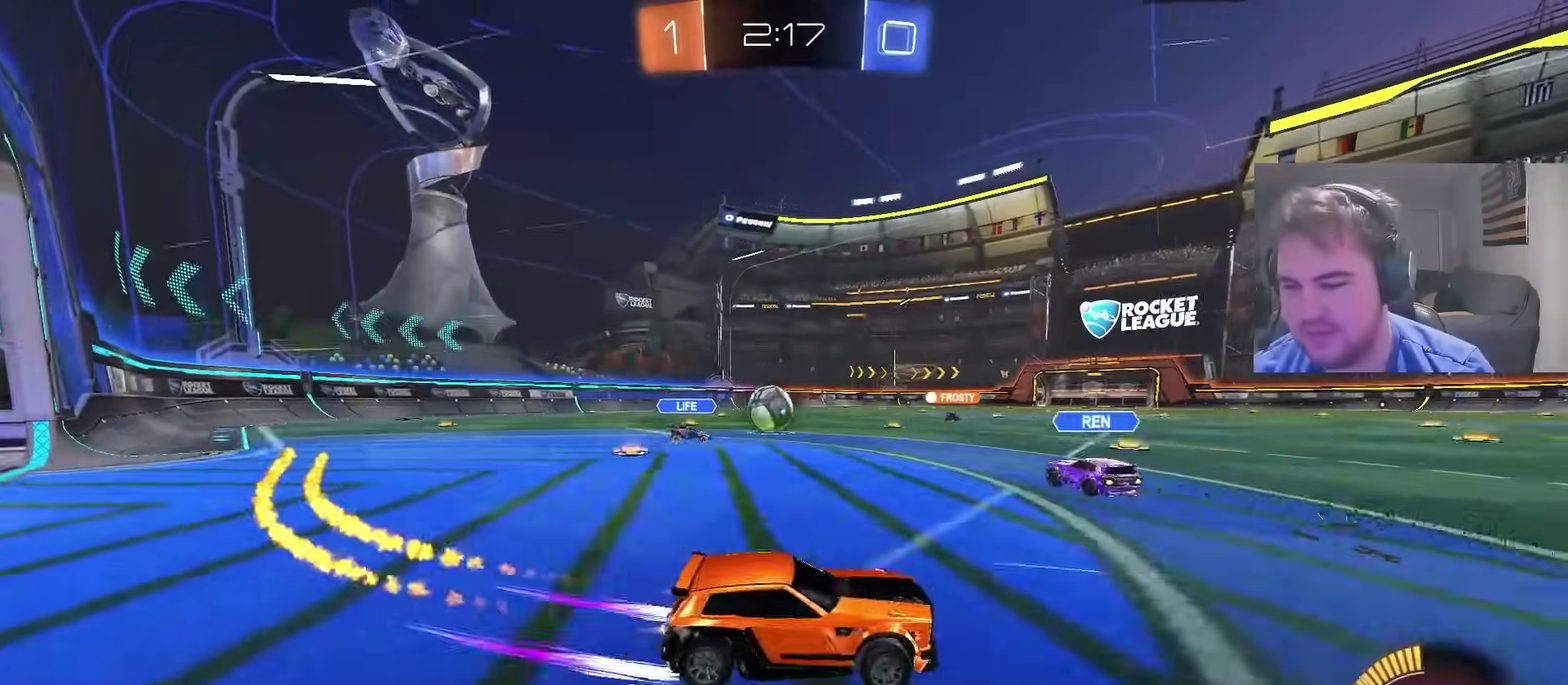
{"dt_ms": 1000, "buttons": ["R2"], "left_stick": "center", "right_stick": "center", "events": [[467, "left_stick", "center"], [517, "CIRCLE", "up"], [783, "left_stick", "right"], [900, "left_stick", "center"]]}